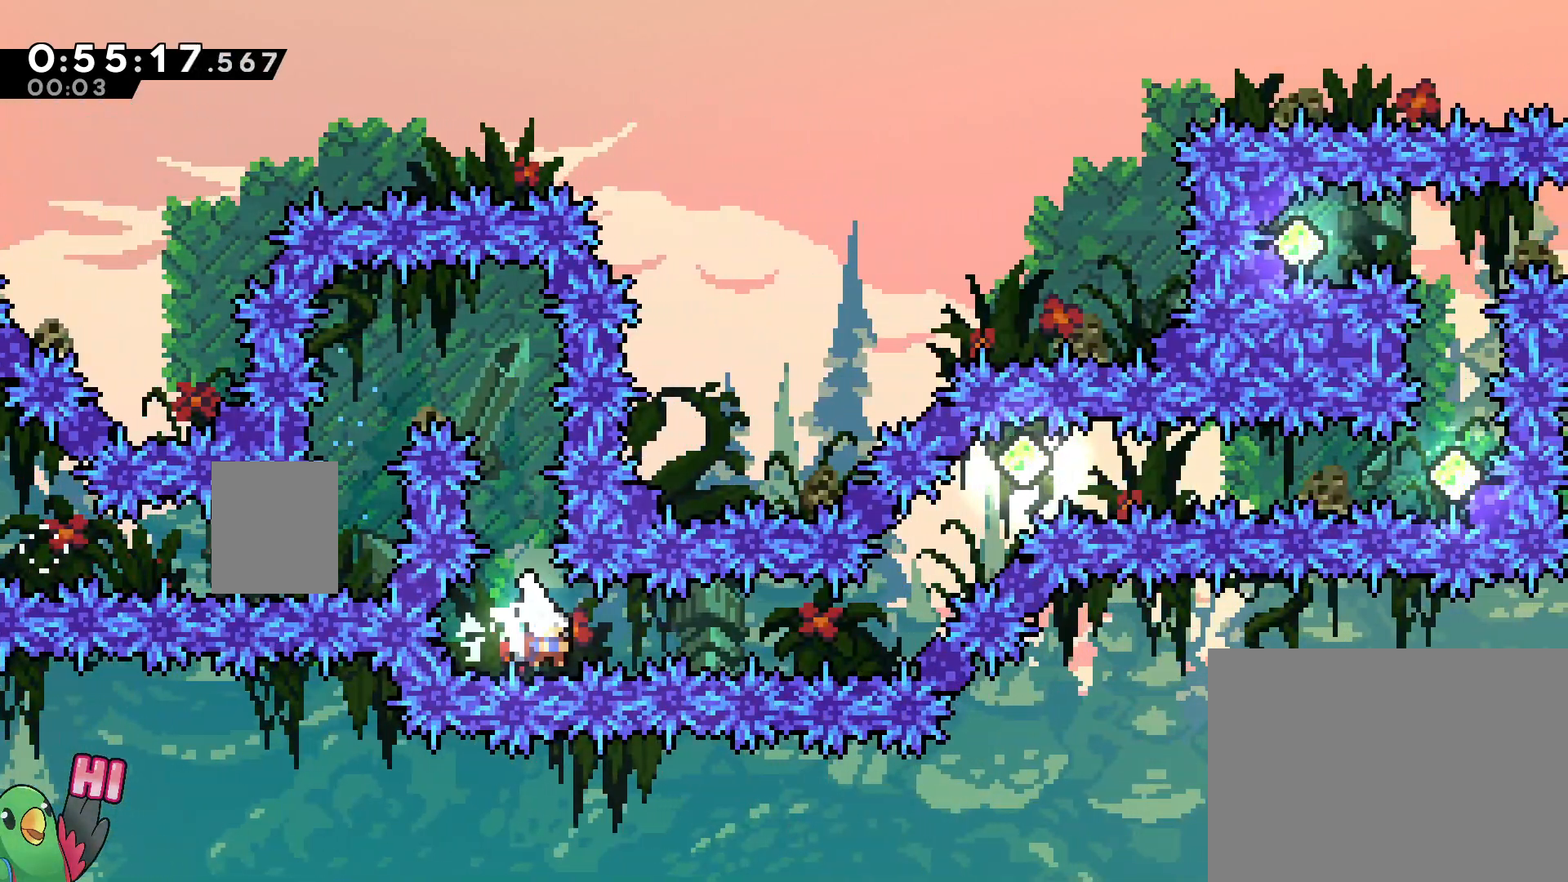
Gameplay with a controller (Nintendo layout); each line is a JSON object with the inputs held at the frame after it (dt_ms = milliseconds from this image to that frame). "events" lists button and stick changes between this image and that frame as [ms after this image, input, new state], when the widget could be followed in between. Not read: DPAD_LEFT DPAD_UP HOME L3 R2 R3 SELECT START.
{"dt_ms": 500, "buttons": ["Y", "L2"], "left_stick": "up-right", "right_stick": "center", "events": [[17, "Y", "down"], [183, "Y", "up"], [333, "left_stick", "up-right"], [367, "Y", "down"]]}
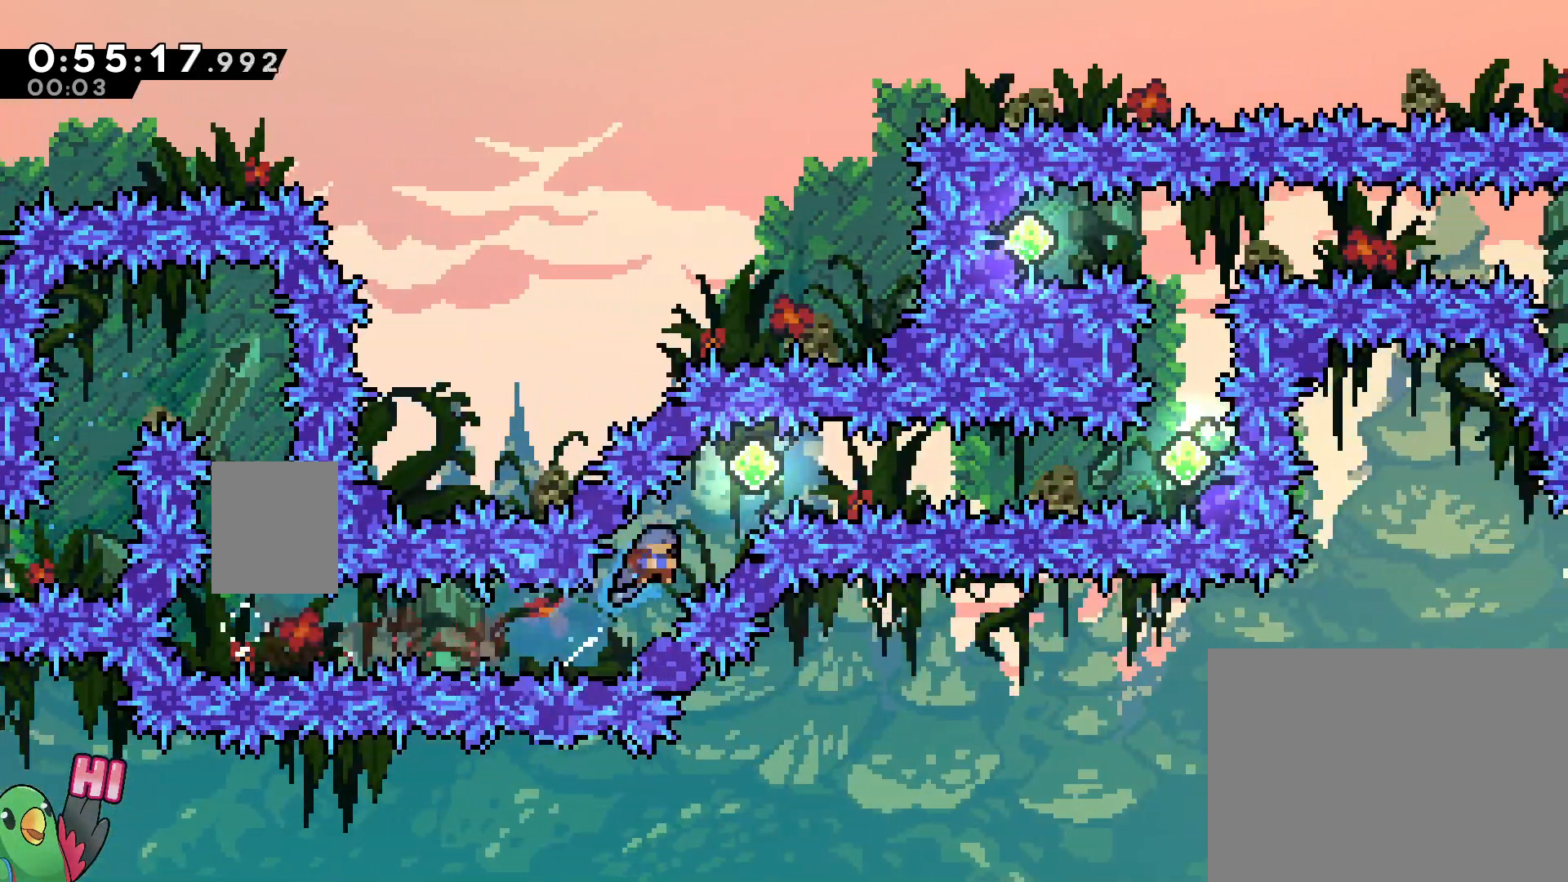
{"dt_ms": 500, "buttons": ["L2"], "left_stick": "right", "right_stick": "center", "events": [[67, "Y", "up"], [150, "left_stick", "right"], [300, "Y", "down"], [450, "Y", "up"]]}
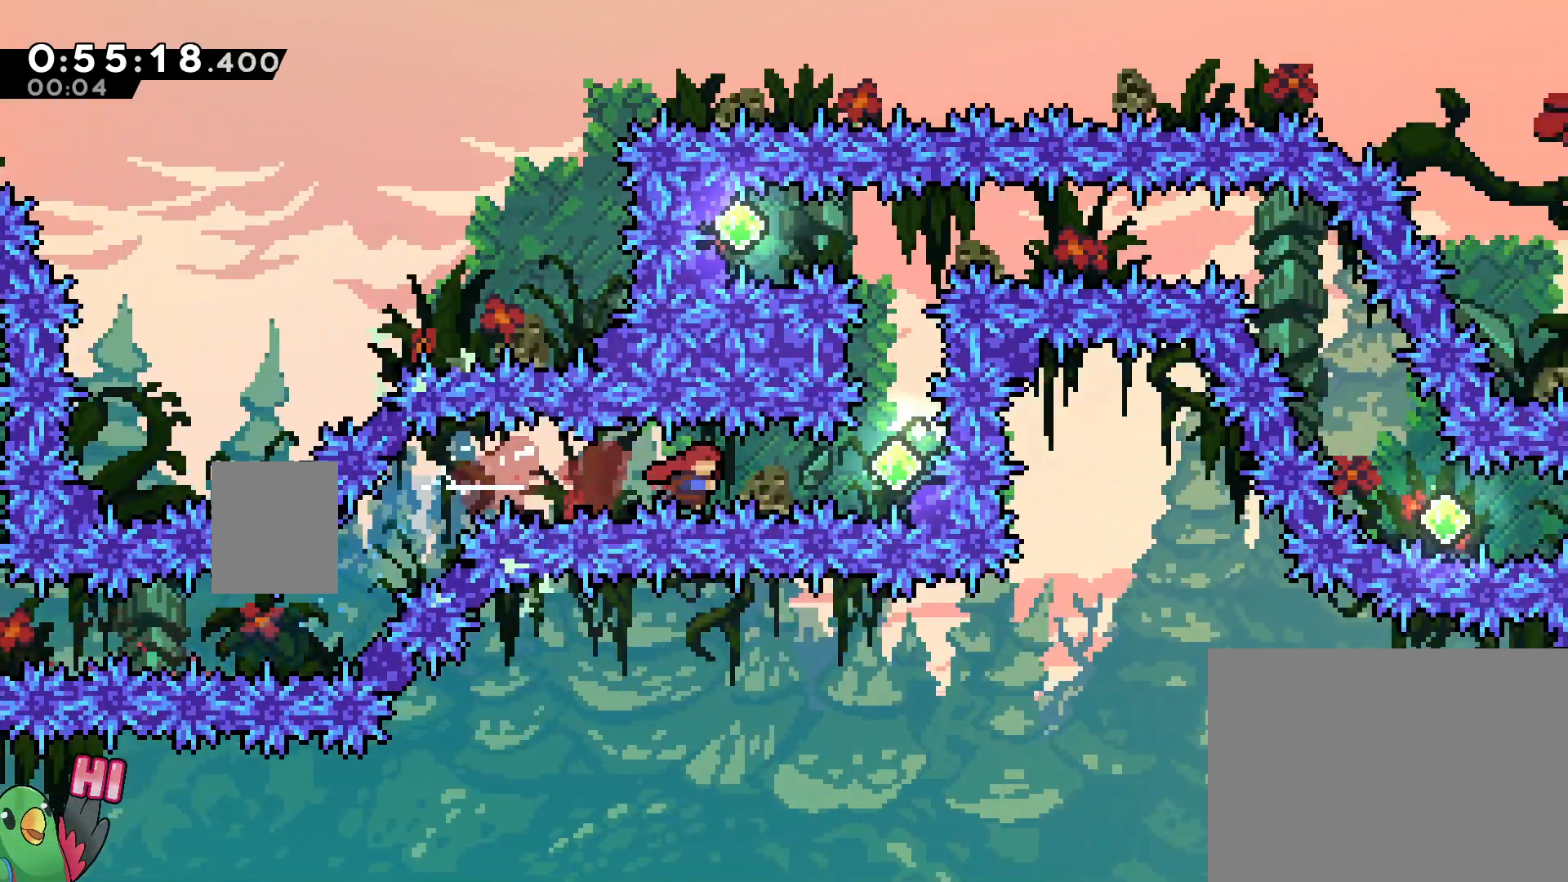
{"dt_ms": 500, "buttons": ["L2"], "left_stick": "up", "right_stick": "center"}
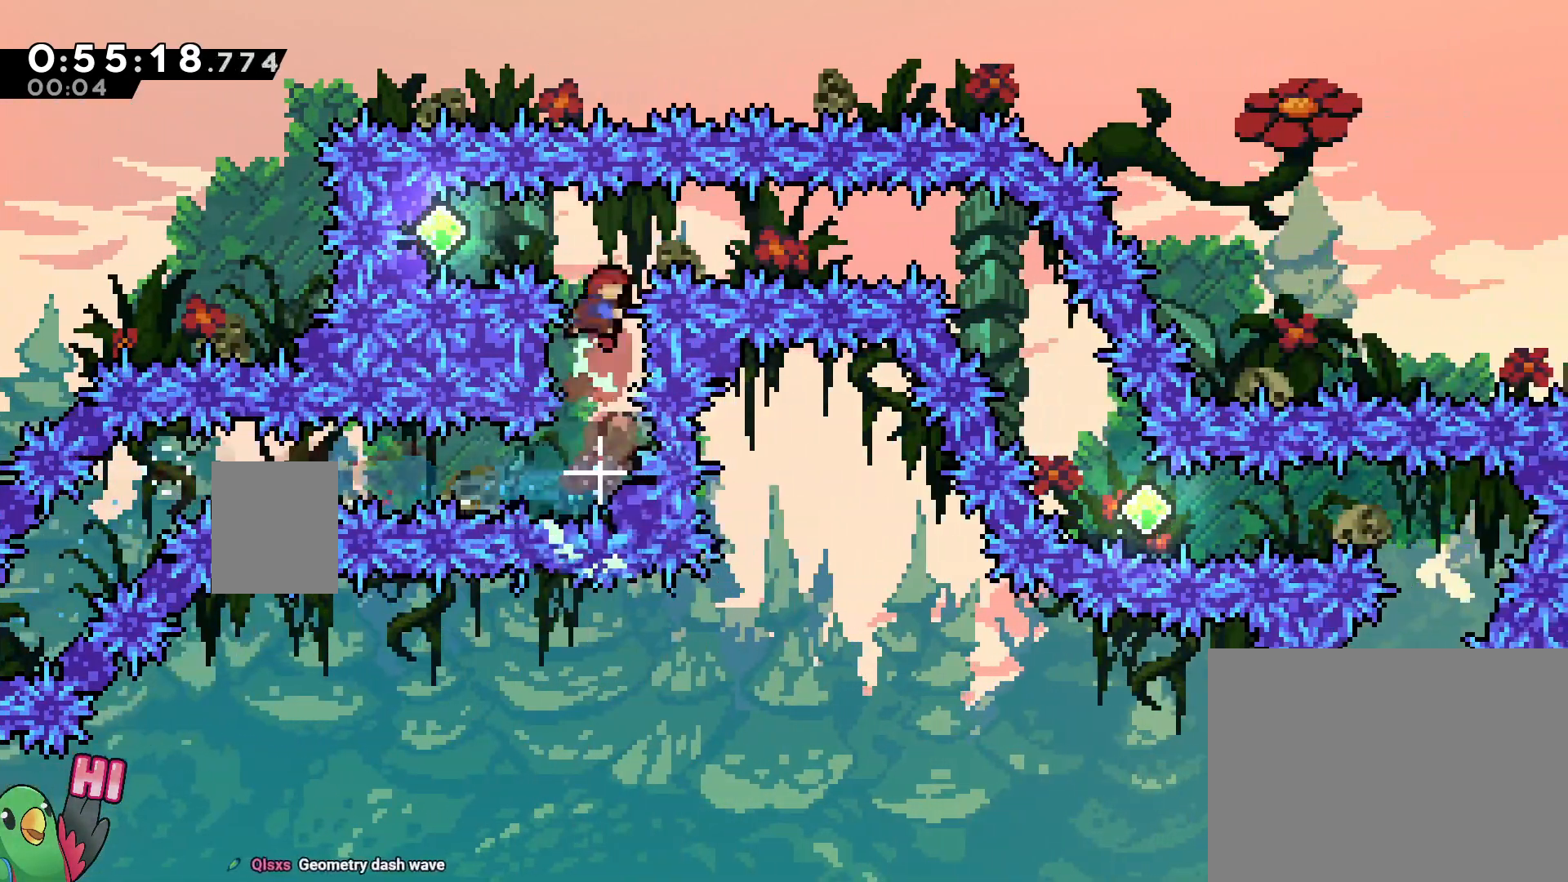
{"dt_ms": 1000, "buttons": ["Y", "L2"], "left_stick": "right", "right_stick": "center"}
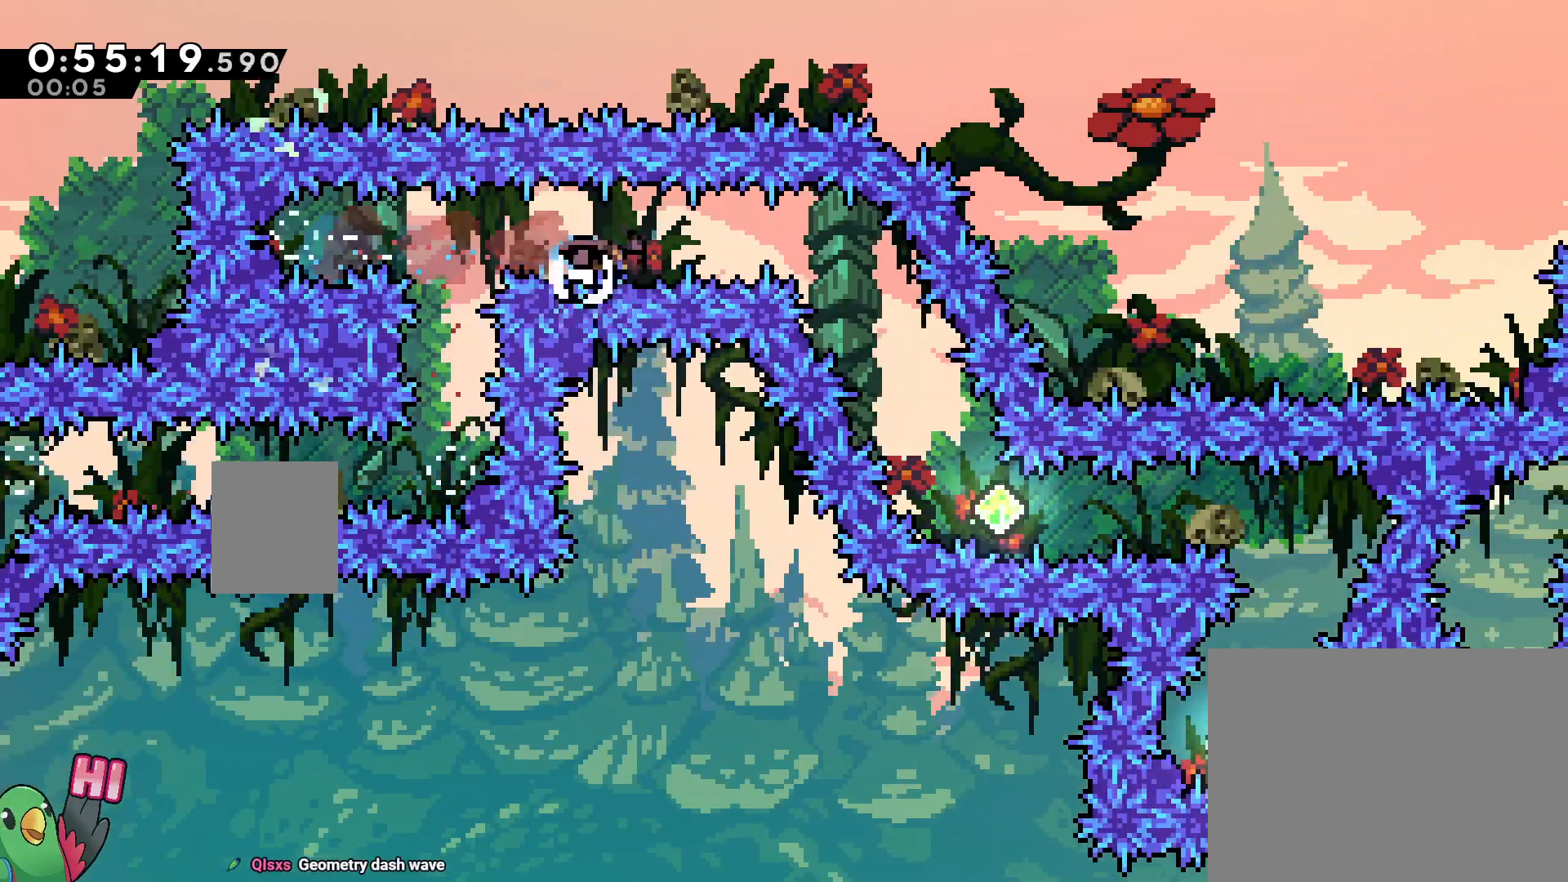
{"dt_ms": 1000, "buttons": ["L2"], "left_stick": "center", "right_stick": "center"}
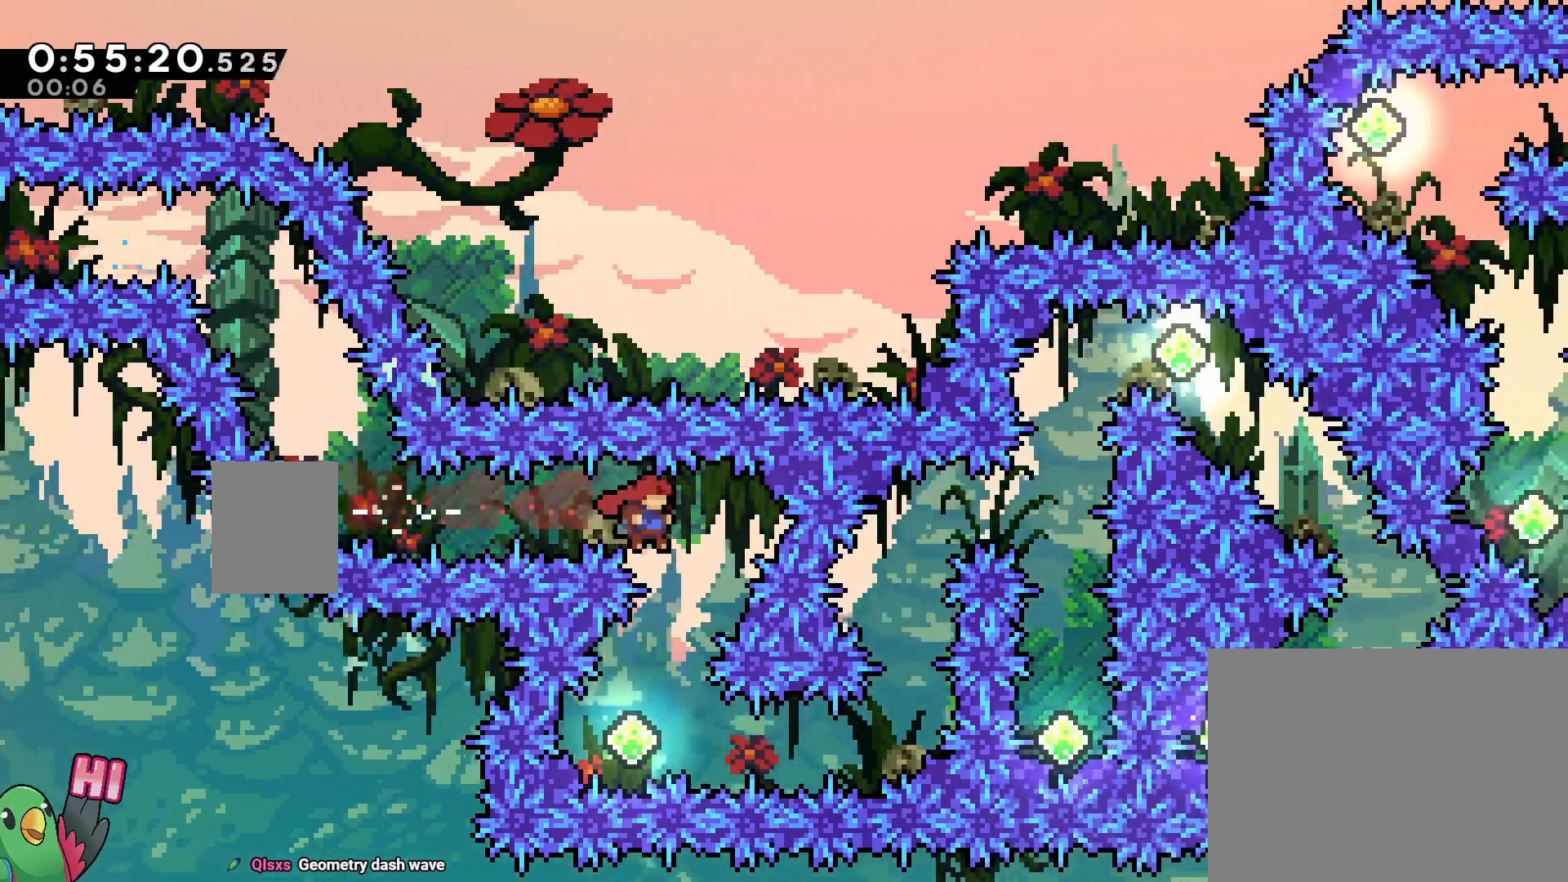
{"dt_ms": 500, "buttons": ["Y", "L2"], "left_stick": "right", "right_stick": "center", "events": [[200, "left_stick", "up-left"], [317, "DPAD_RIGHT", "down"], [333, "left_stick", "right"], [383, "Y", "down"], [417, "DPAD_RIGHT", "up"]]}
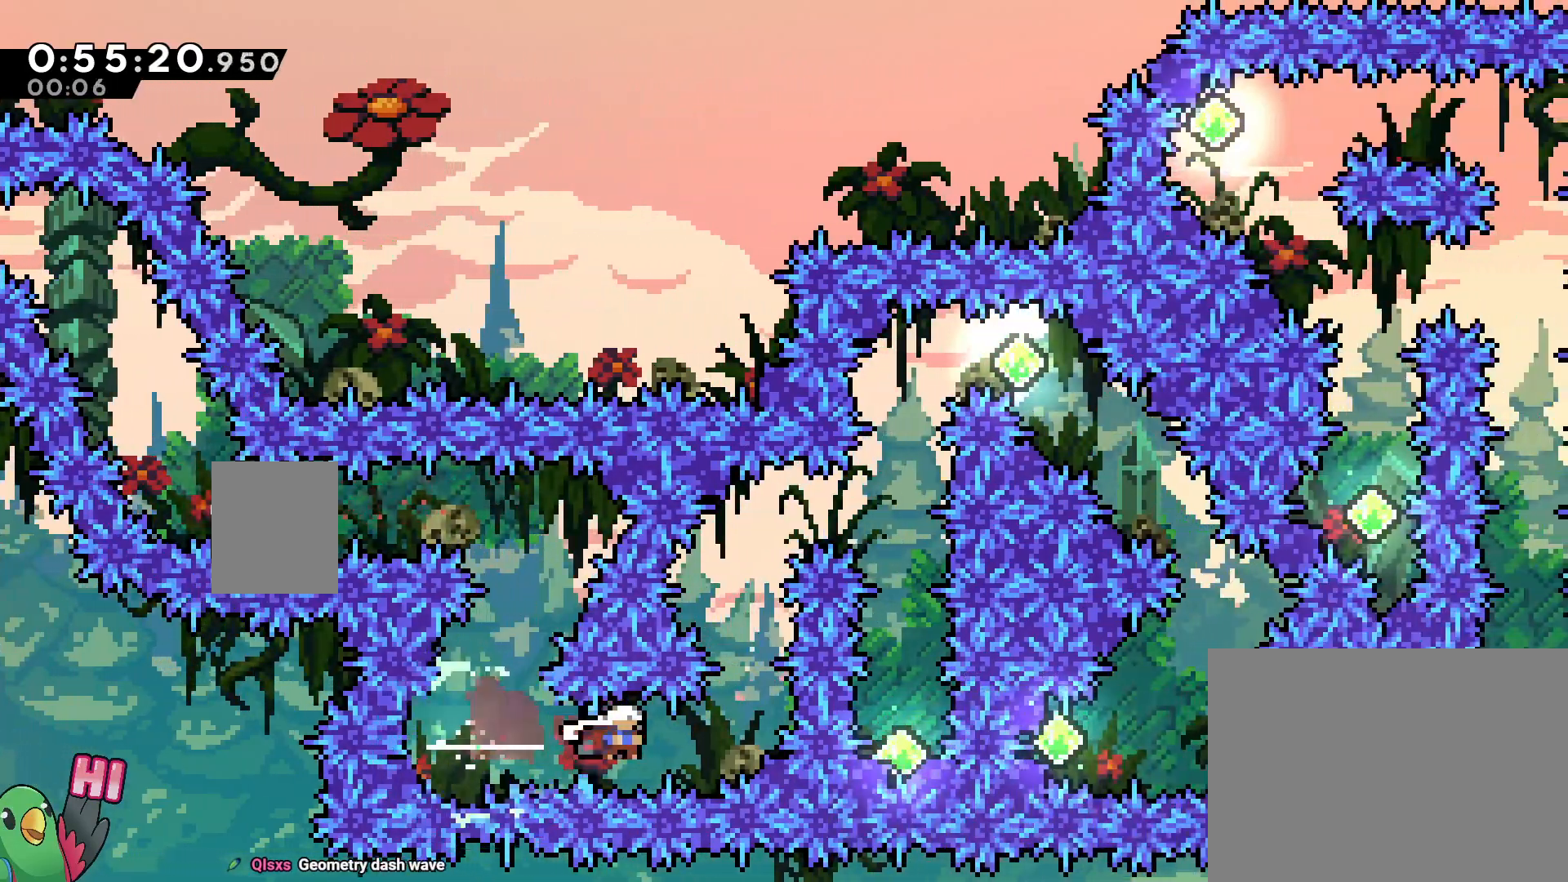
{"dt_ms": 500, "buttons": ["B", "L2", "R1"], "left_stick": "right", "right_stick": "center", "events": [[50, "Y", "up"], [200, "Y", "down"], [200, "left_stick", "up"], [333, "R1", "down"], [367, "Y", "up"], [400, "left_stick", "right"], [433, "B", "down"]]}